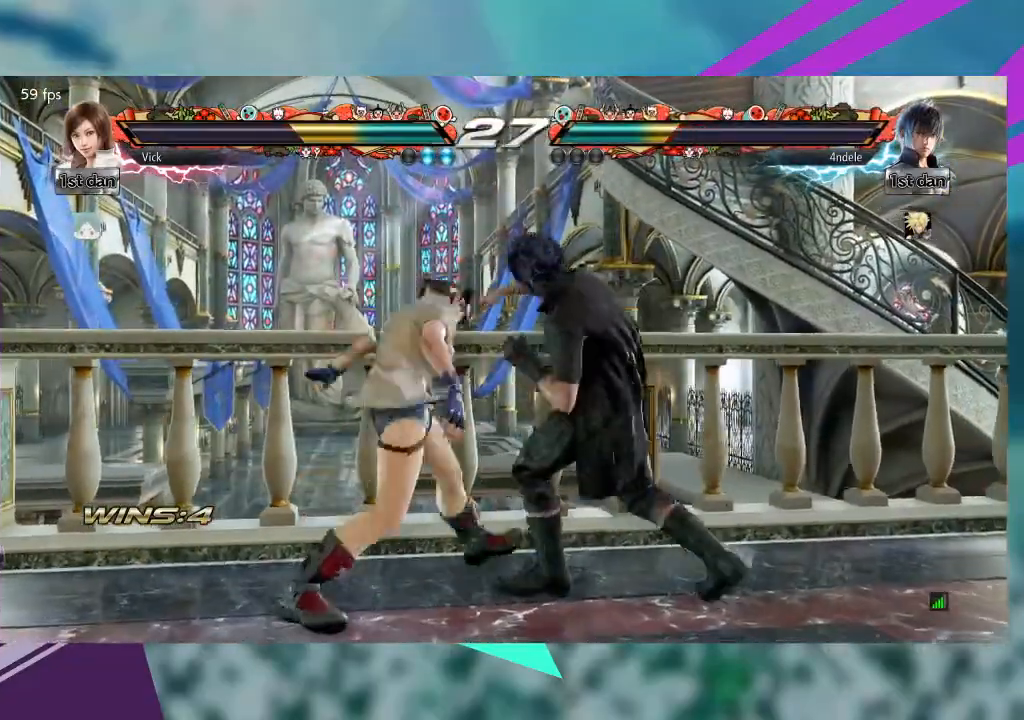
Gameplay with a controller (arcade stick); each line is a JSON object with the inputs held at the frame after it. "events" lists button and stick changes between this image and that frame as [ms after this image, input, new state], when the widget could be followed in between. Not read: L1 L3 R3 SQUARE other_buttons.
{"buttons": ["CROSS"], "left_stick": "left"}
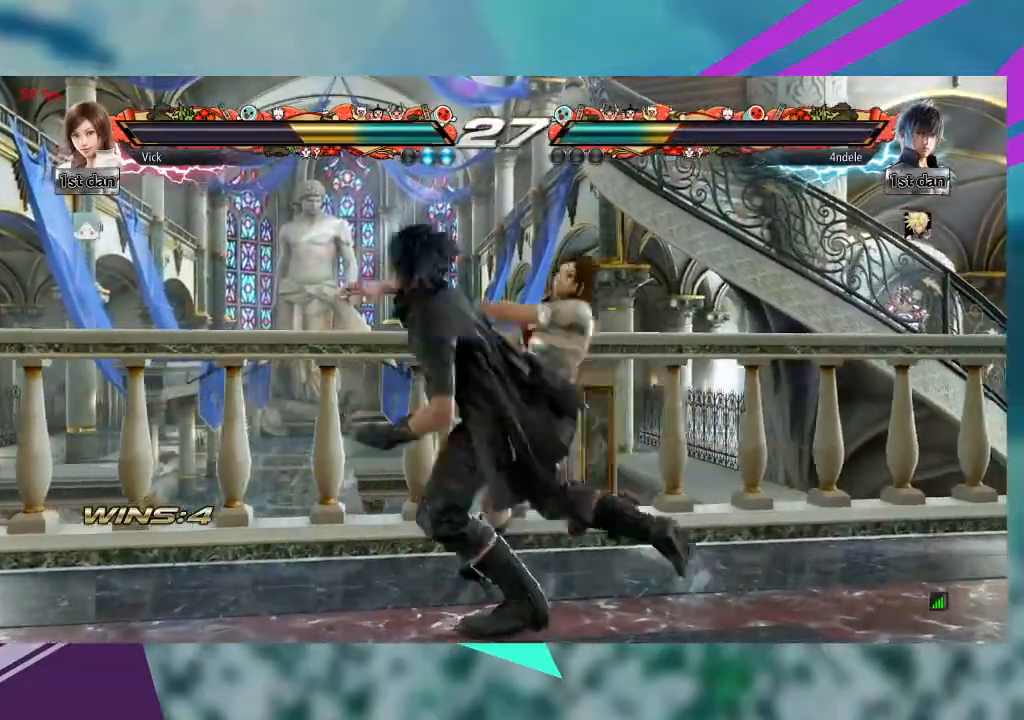
{"buttons": [], "left_stick": "right", "events": [[200, "CROSS", "up"], [433, "left_stick", "center"], [500, "left_stick", "right"]]}
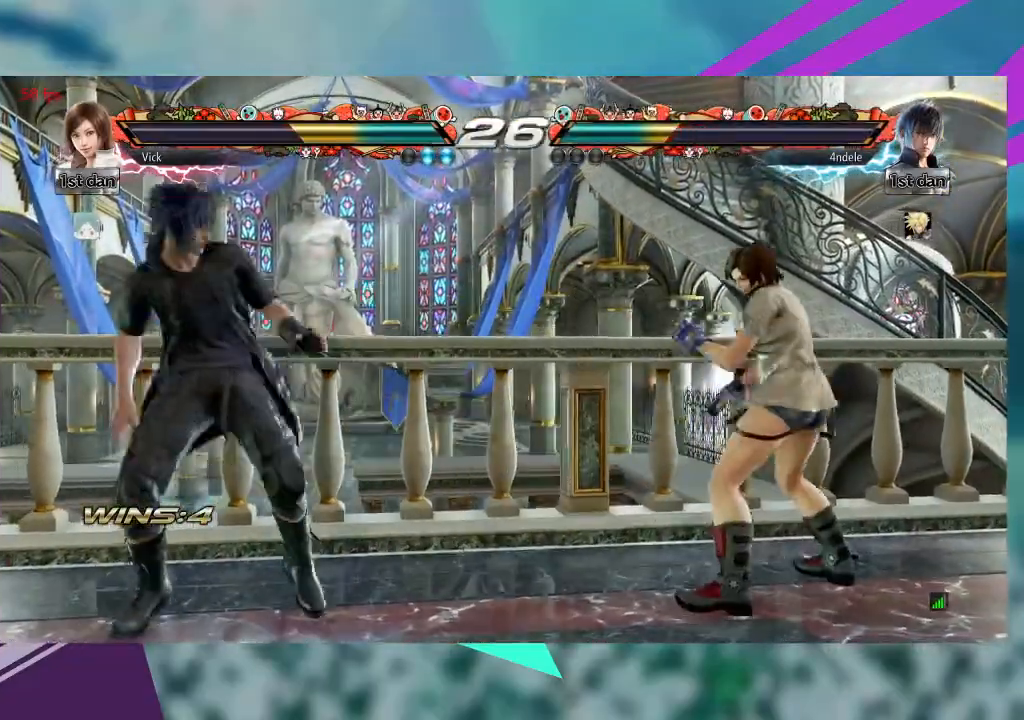
{"buttons": [], "left_stick": "right", "events": []}
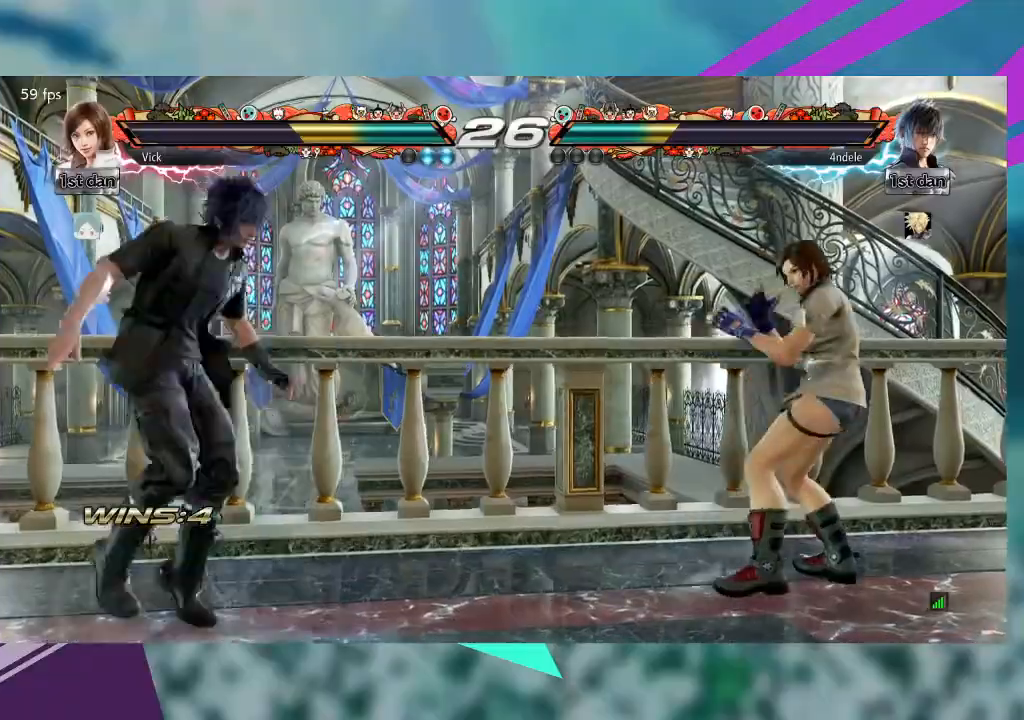
{"buttons": [], "left_stick": "center", "events": [[467, "left_stick", "center"]]}
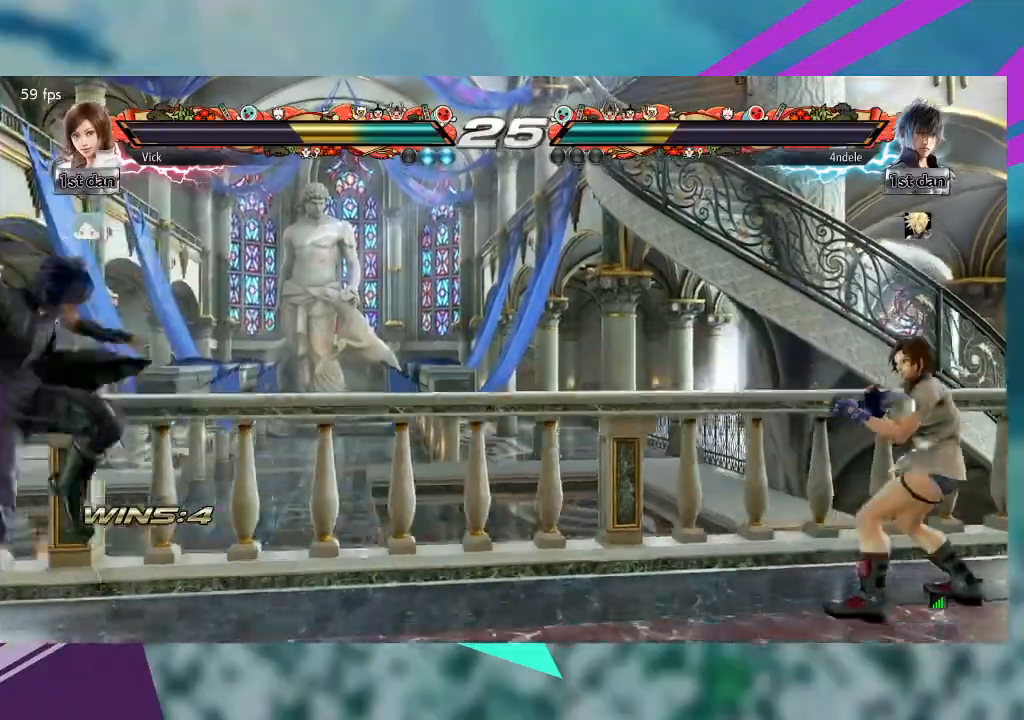
{"buttons": [], "left_stick": "center", "events": [[167, "left_stick", "down"], [267, "left_stick", "center"], [367, "left_stick", "down"], [467, "left_stick", "center"]]}
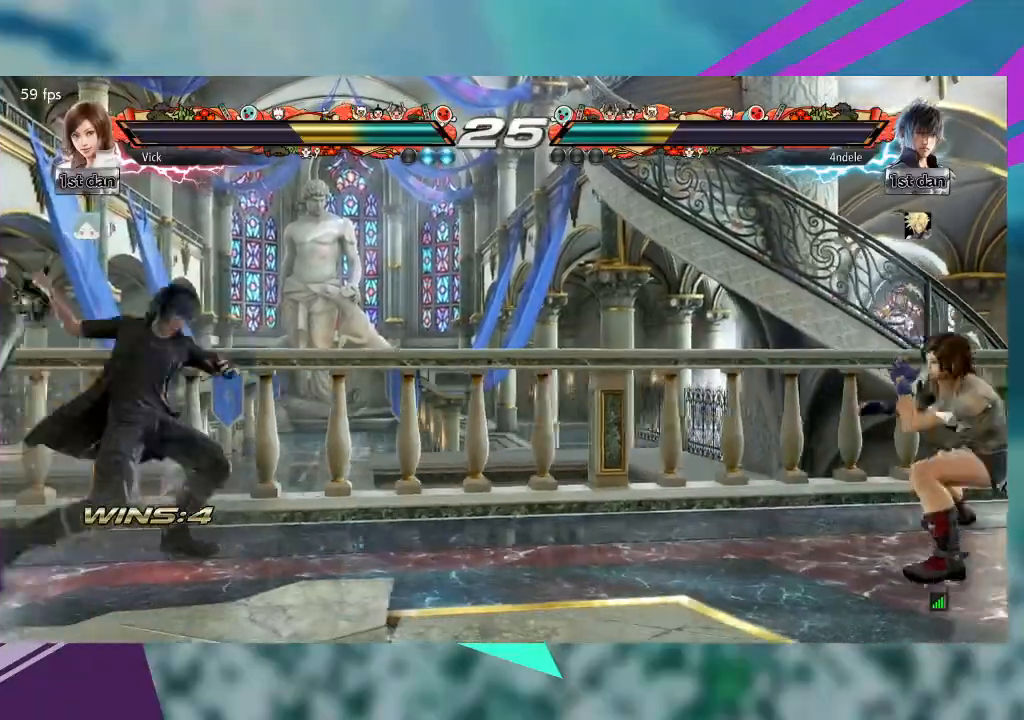
{"buttons": [], "left_stick": "center", "events": [[67, "left_stick", "down"], [167, "left_stick", "center"], [233, "left_stick", "down"], [367, "left_stick", "center"]]}
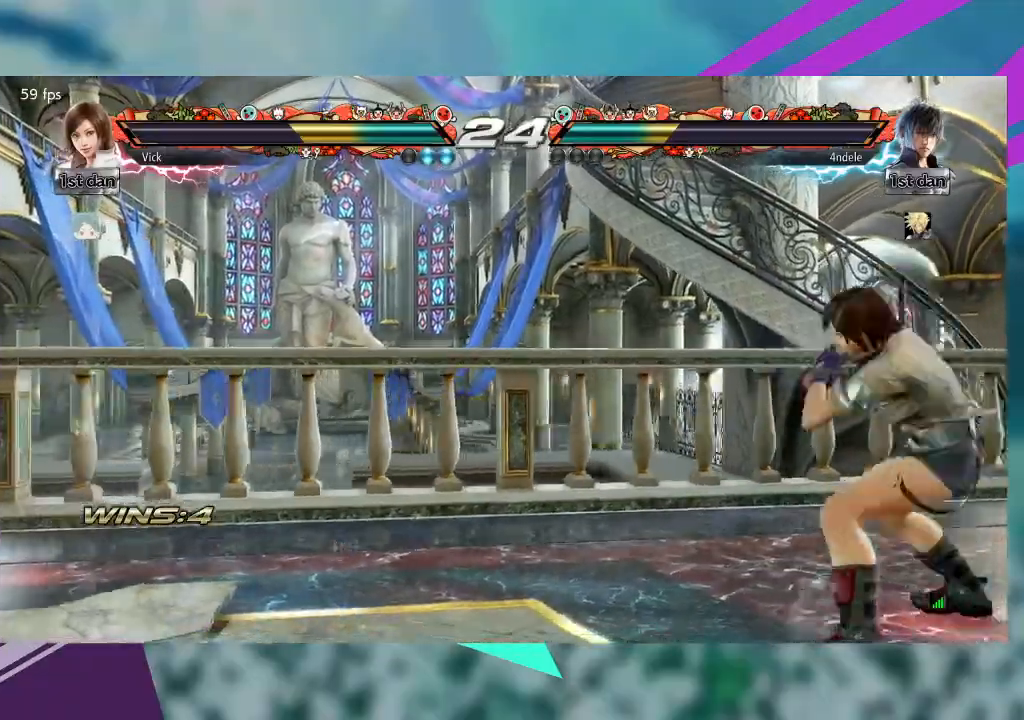
{"buttons": [], "left_stick": "left", "events": [[100, "left_stick", "left"], [300, "TRIANGLE", "down"], [467, "TRIANGLE", "up"]]}
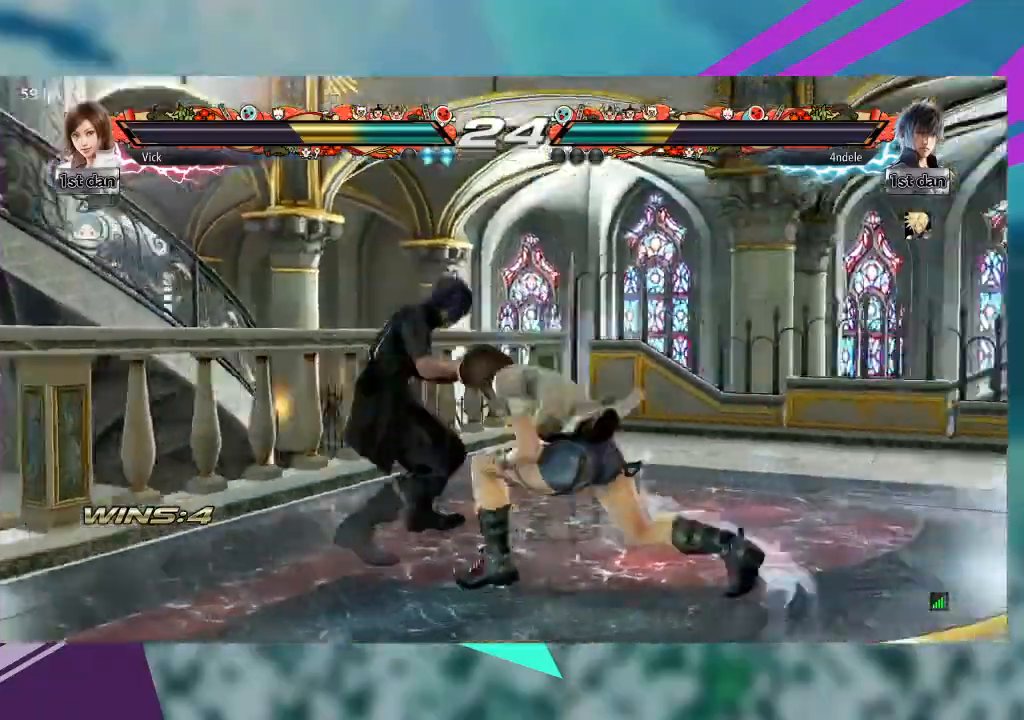
{"buttons": [], "left_stick": "center", "events": [[33, "left_stick", "center"]]}
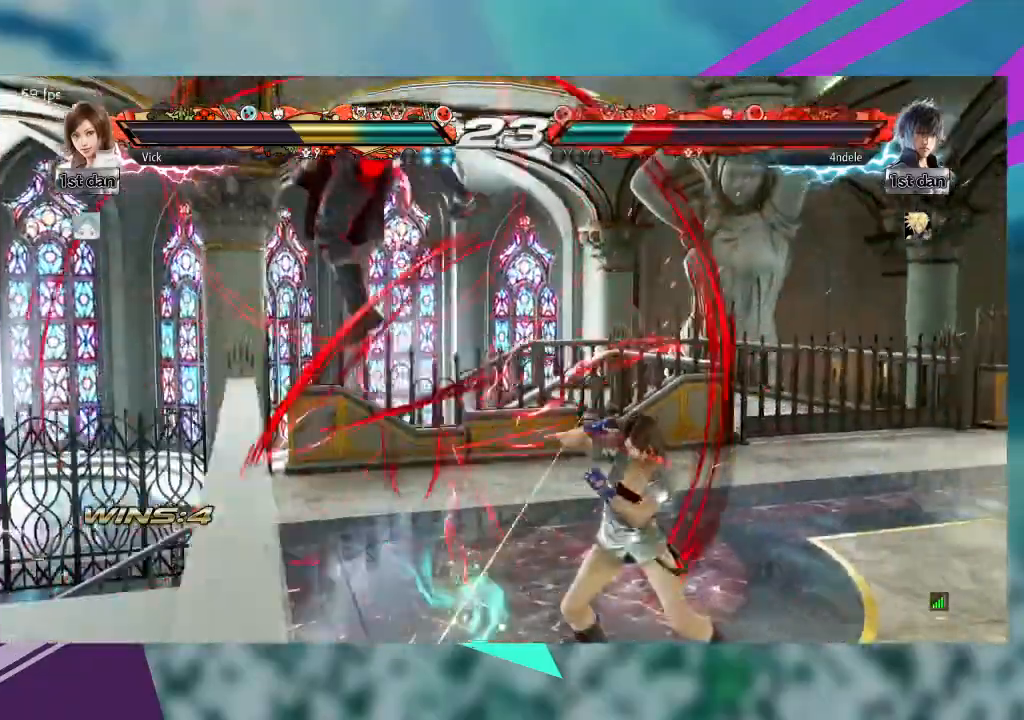
{"buttons": ["TRIANGLE"], "left_stick": "left", "events": [[267, "TRIANGLE", "down"], [300, "left_stick", "left"], [367, "TRIANGLE", "up"], [400, "TRIANGLE", "down"]]}
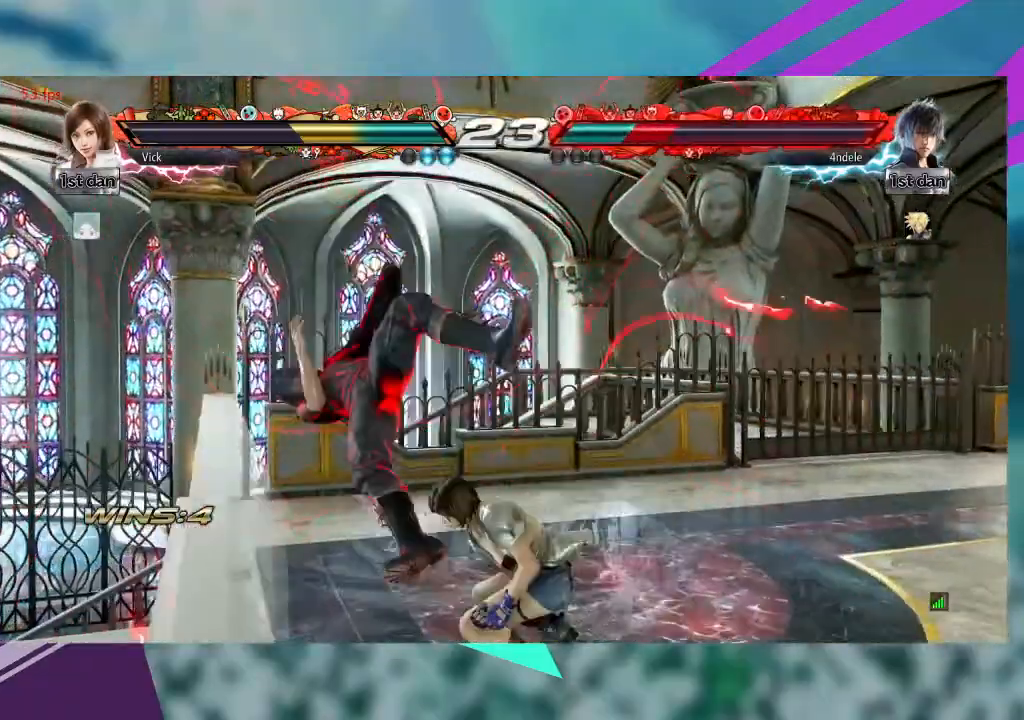
{"buttons": [], "left_stick": "center", "events": [[33, "TRIANGLE", "up"], [67, "TRIANGLE", "down"], [167, "TRIANGLE", "up"], [233, "TRIANGLE", "down"], [367, "TRIANGLE", "up"], [500, "left_stick", "center"]]}
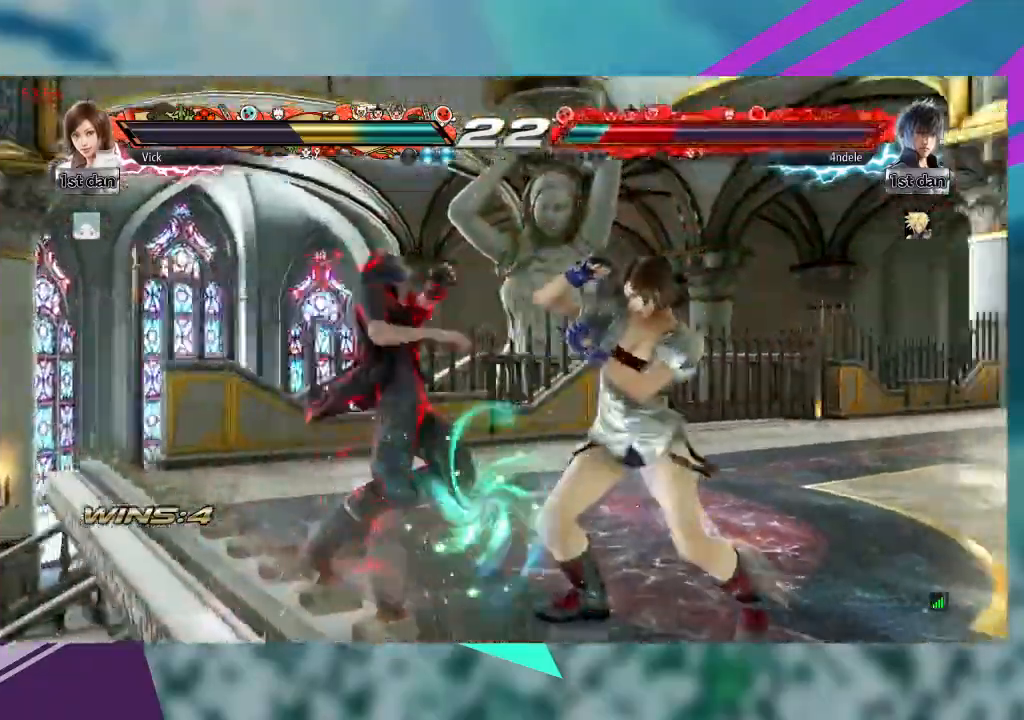
{"buttons": [], "left_stick": "down-right", "events": [[267, "left_stick", "down-right"]]}
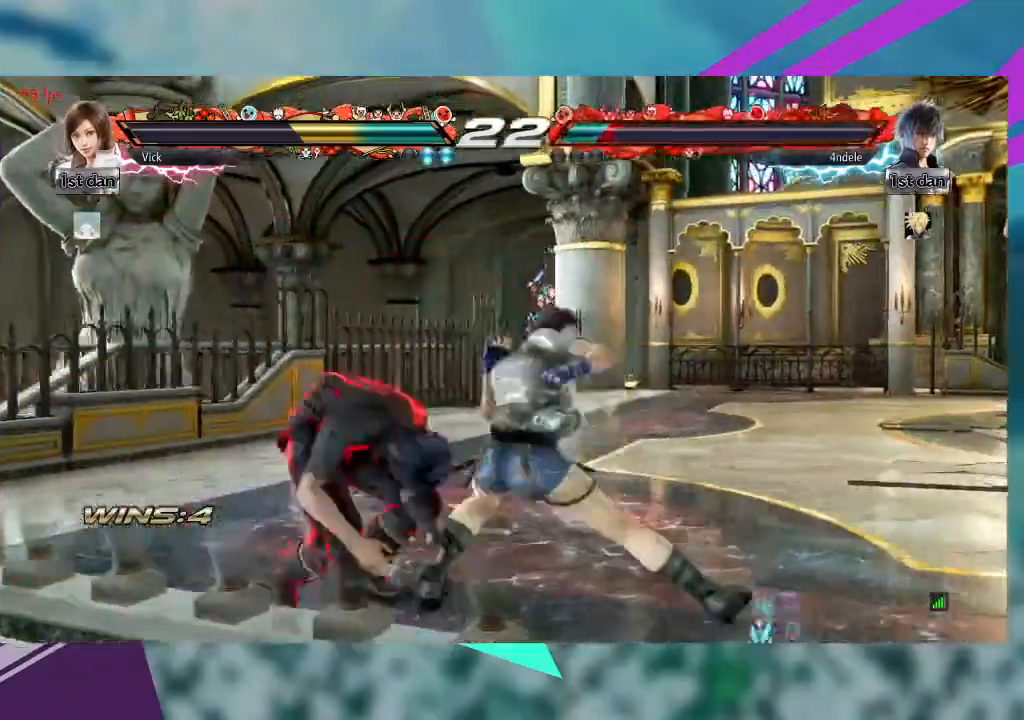
{"buttons": [], "left_stick": "center", "events": [[367, "CROSS", "down"], [367, "left_stick", "center"], [500, "CROSS", "up"]]}
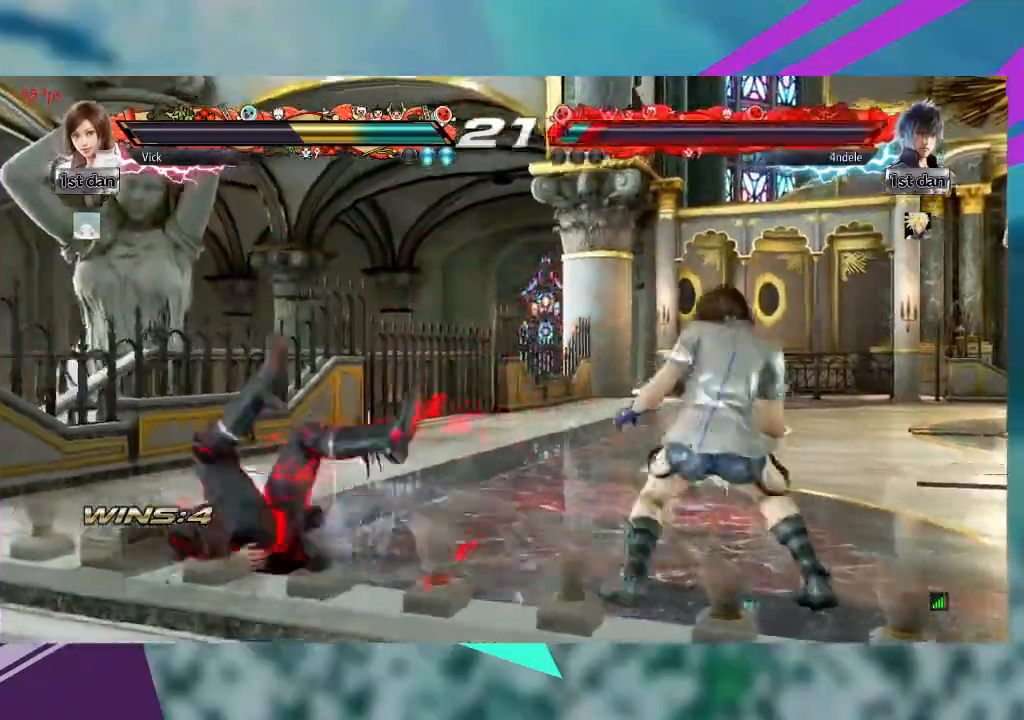
{"buttons": [], "left_stick": "right", "events": [[500, "left_stick", "right"]]}
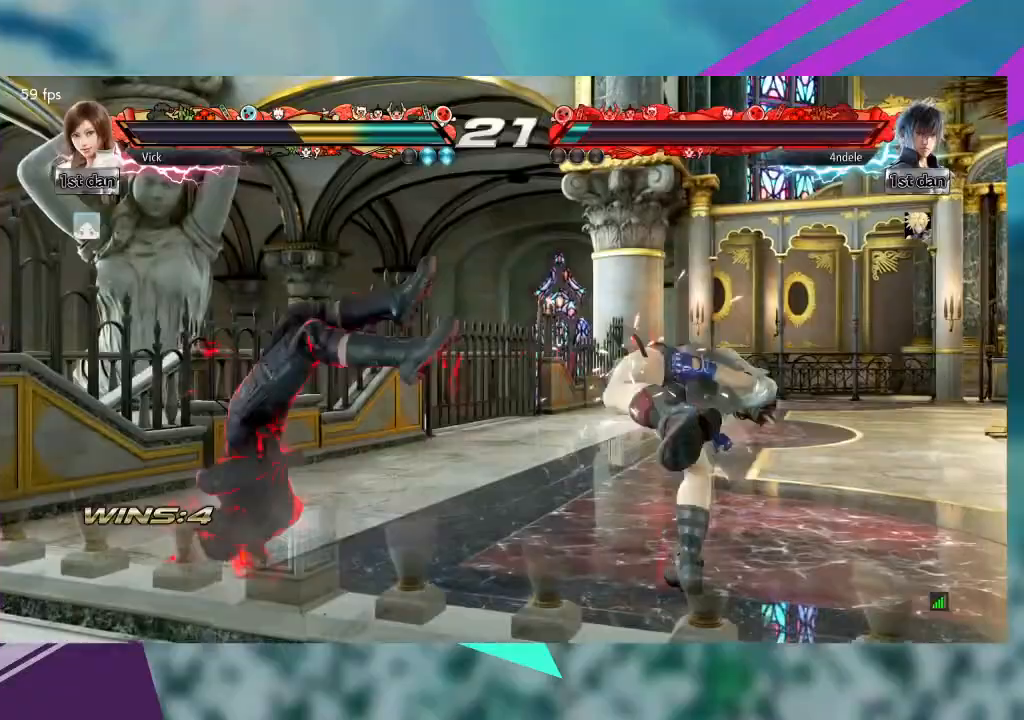
{"buttons": [], "left_stick": "right", "events": []}
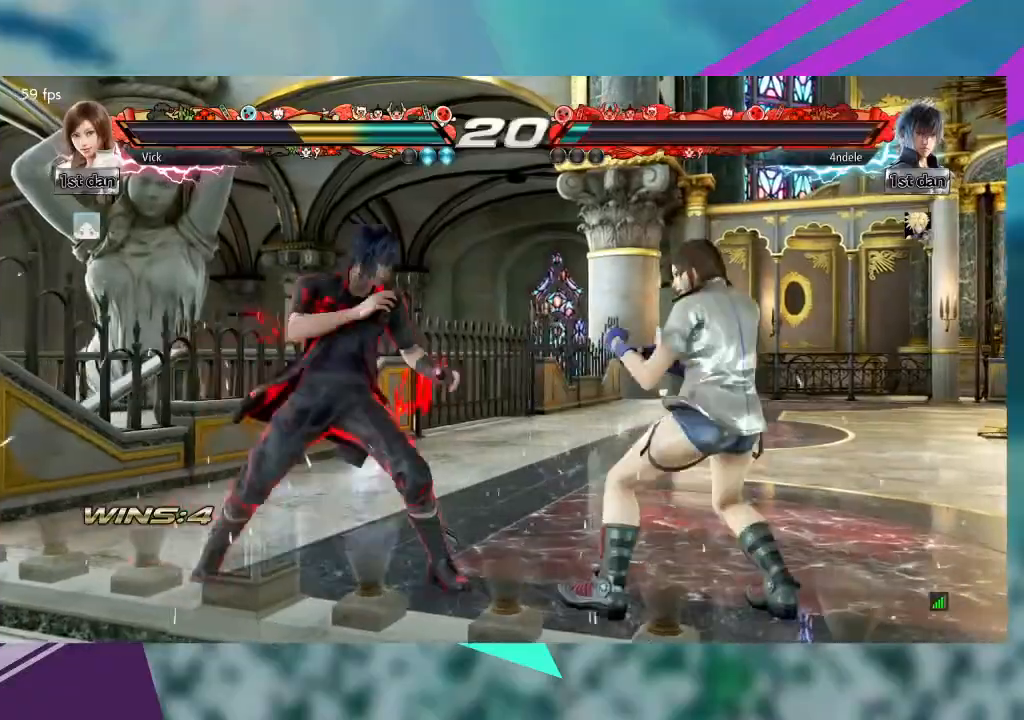
{"buttons": [], "left_stick": "right", "events": []}
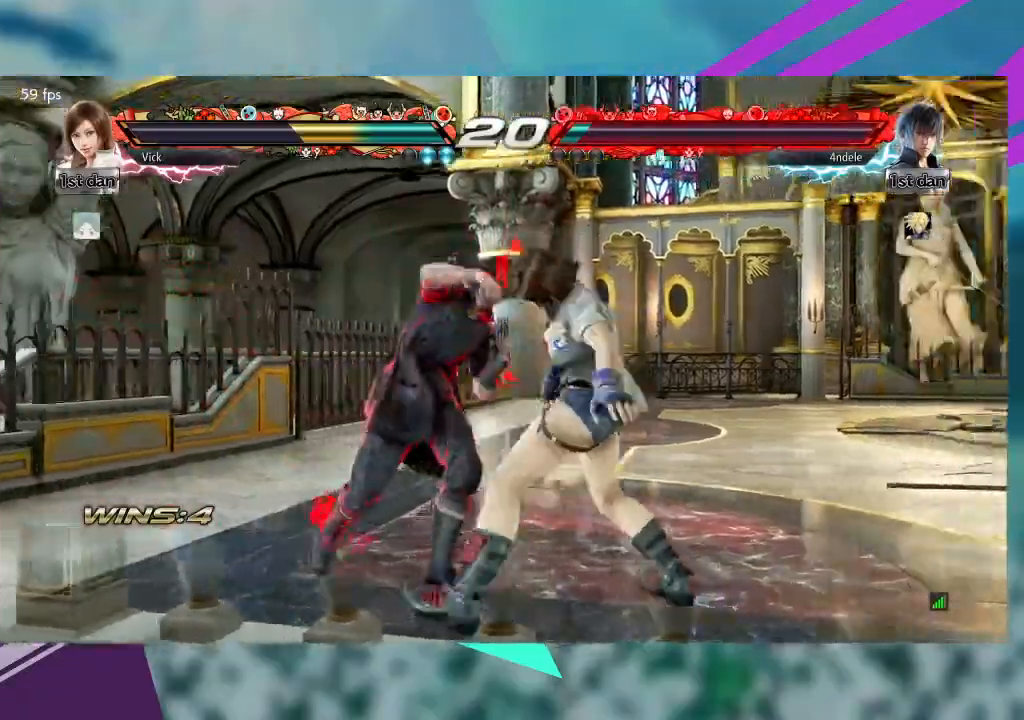
{"buttons": ["CROSS"], "left_stick": "right", "events": [[333, "CROSS", "down"]]}
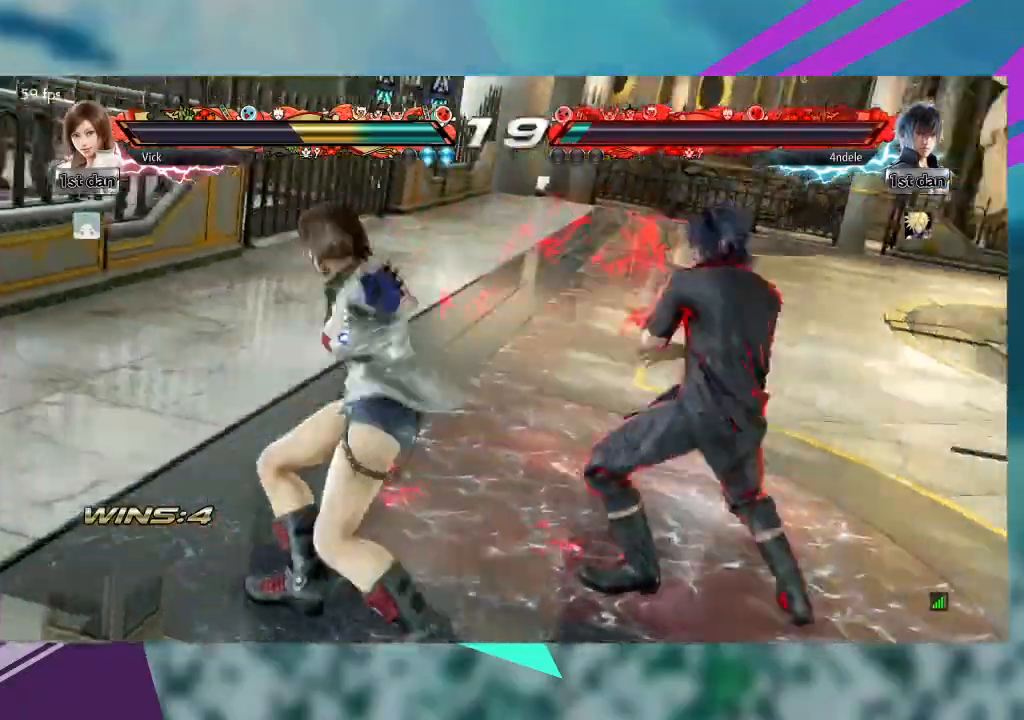
{"buttons": [], "left_stick": "left"}
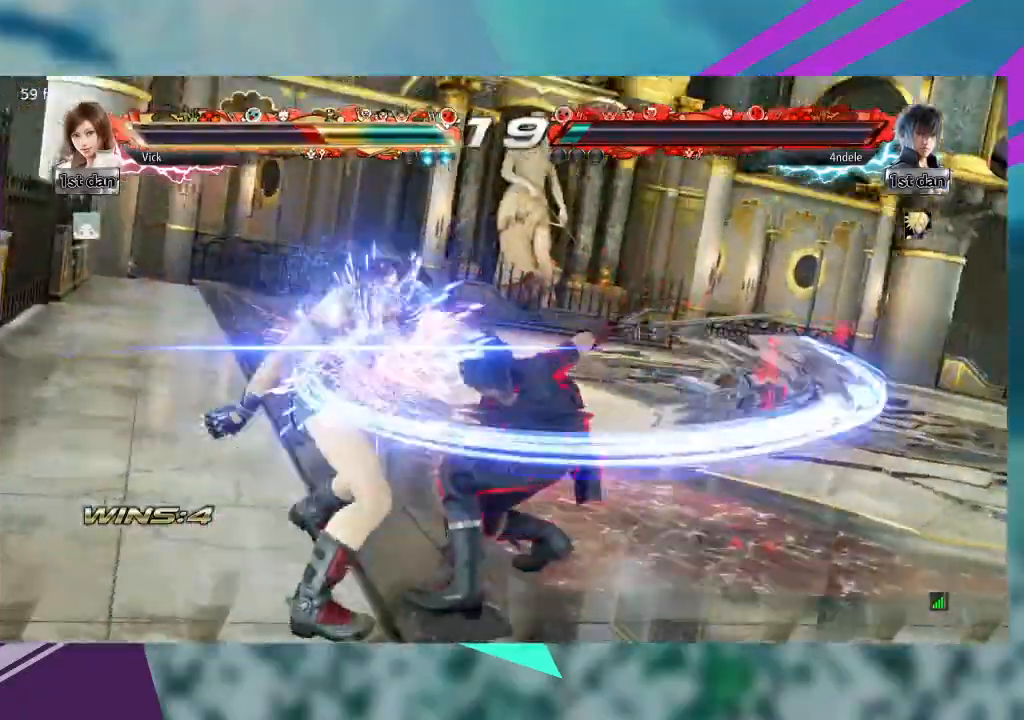
{"buttons": [], "left_stick": "center", "events": [[467, "left_stick", "center"]]}
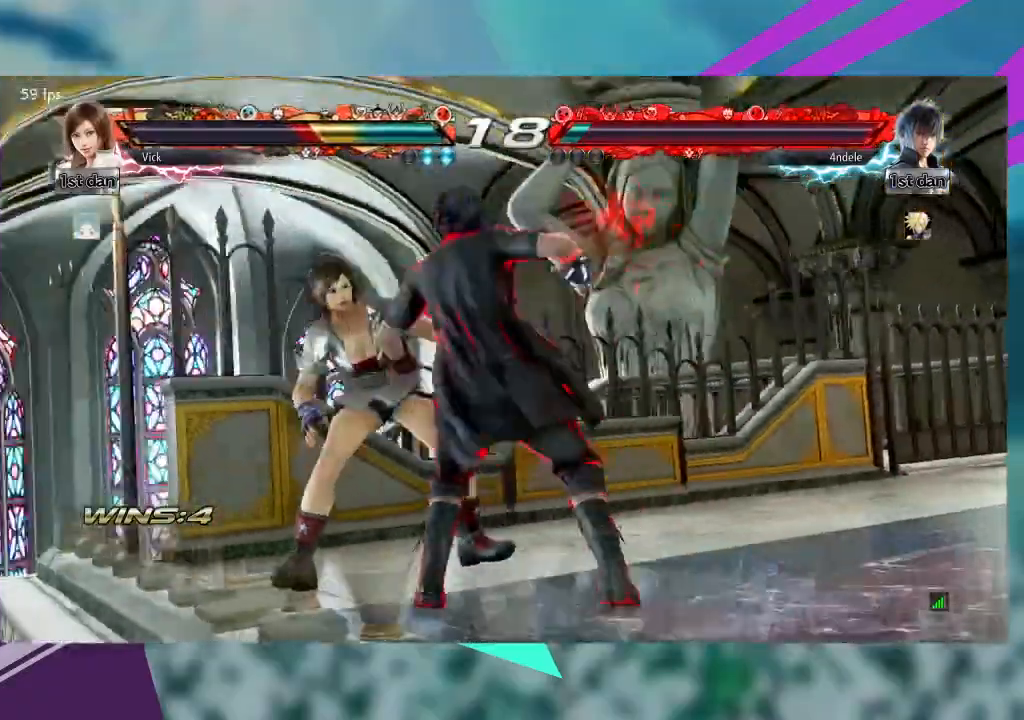
{"buttons": [], "left_stick": "right", "events": [[200, "left_stick", "right"]]}
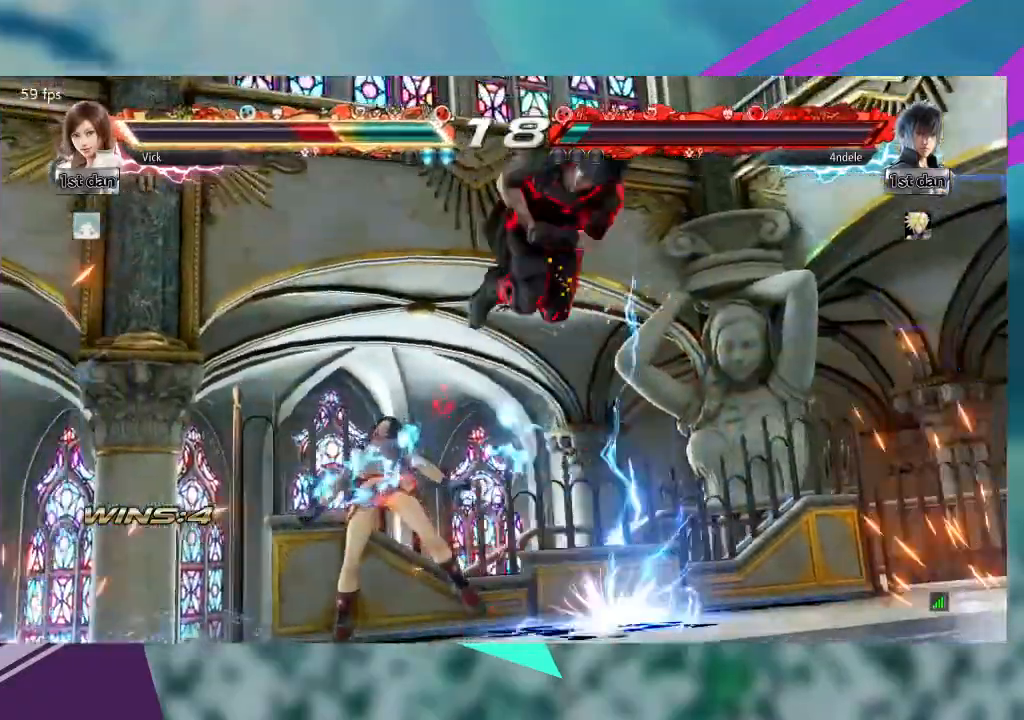
{"buttons": [], "left_stick": "right", "events": []}
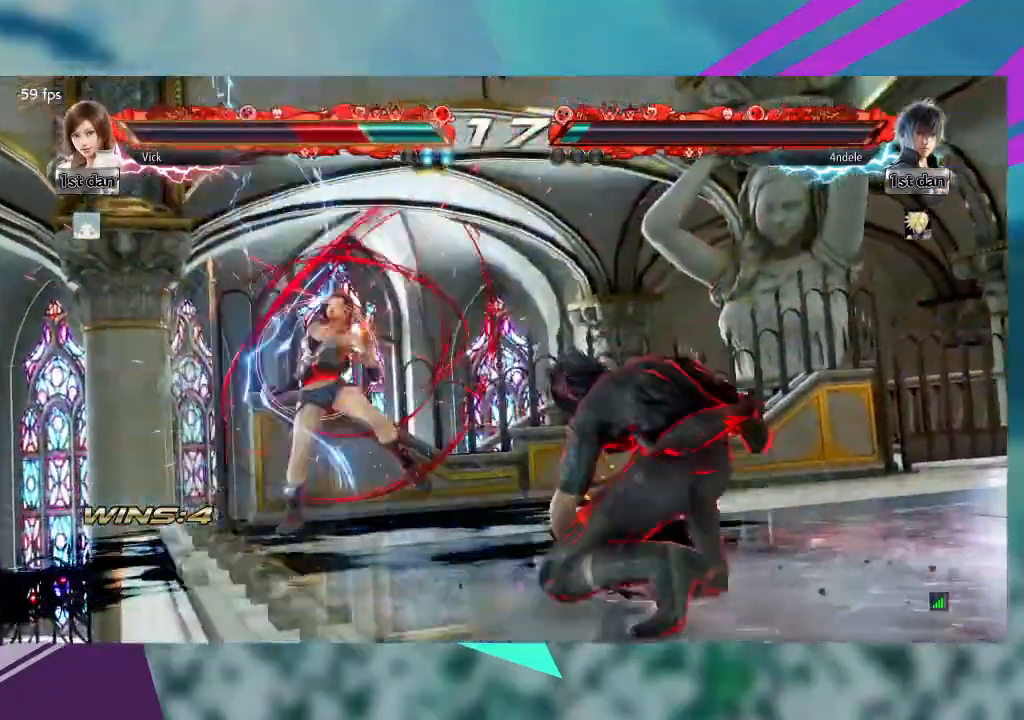
{"buttons": [], "left_stick": "center", "events": [[100, "left_stick", "center"]]}
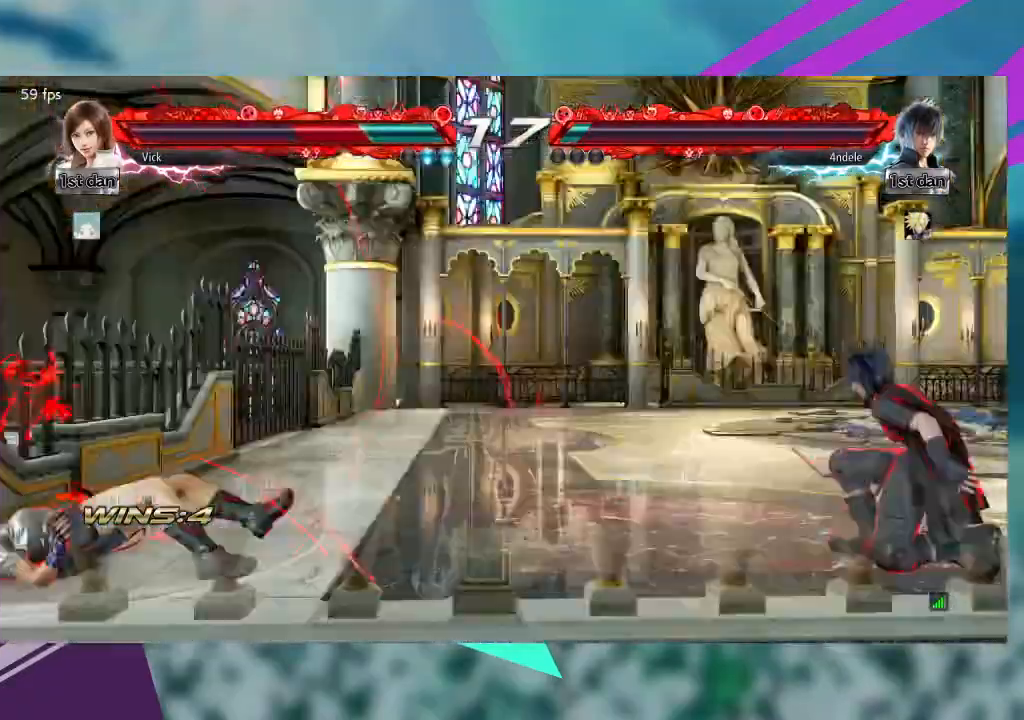
{"buttons": [], "left_stick": "center", "events": []}
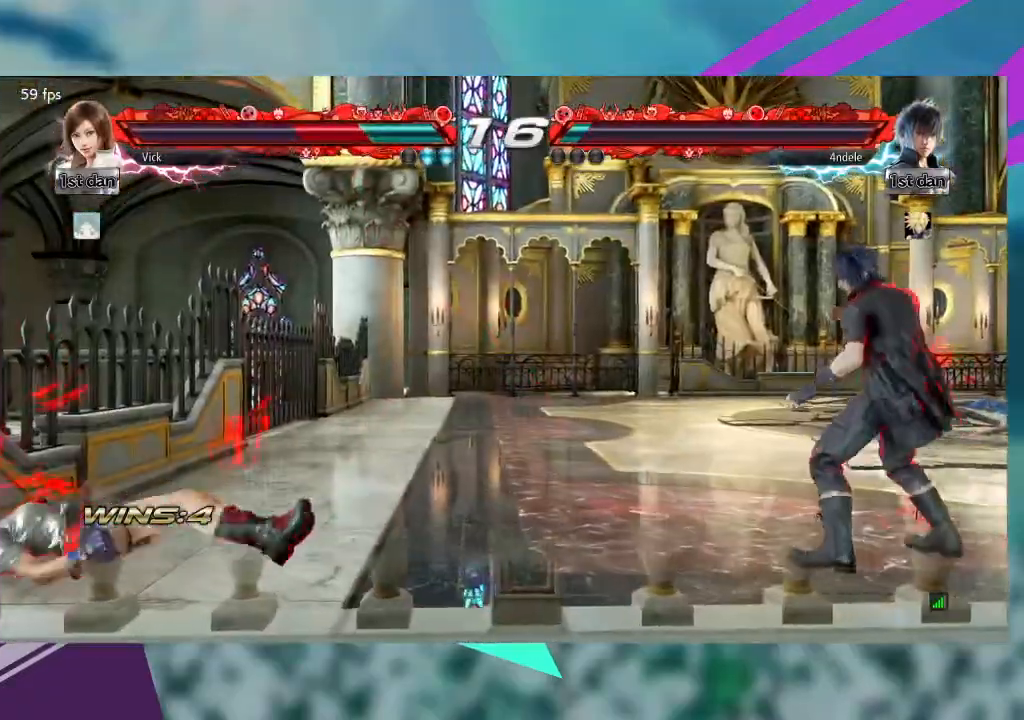
{"buttons": [], "left_stick": "center", "events": []}
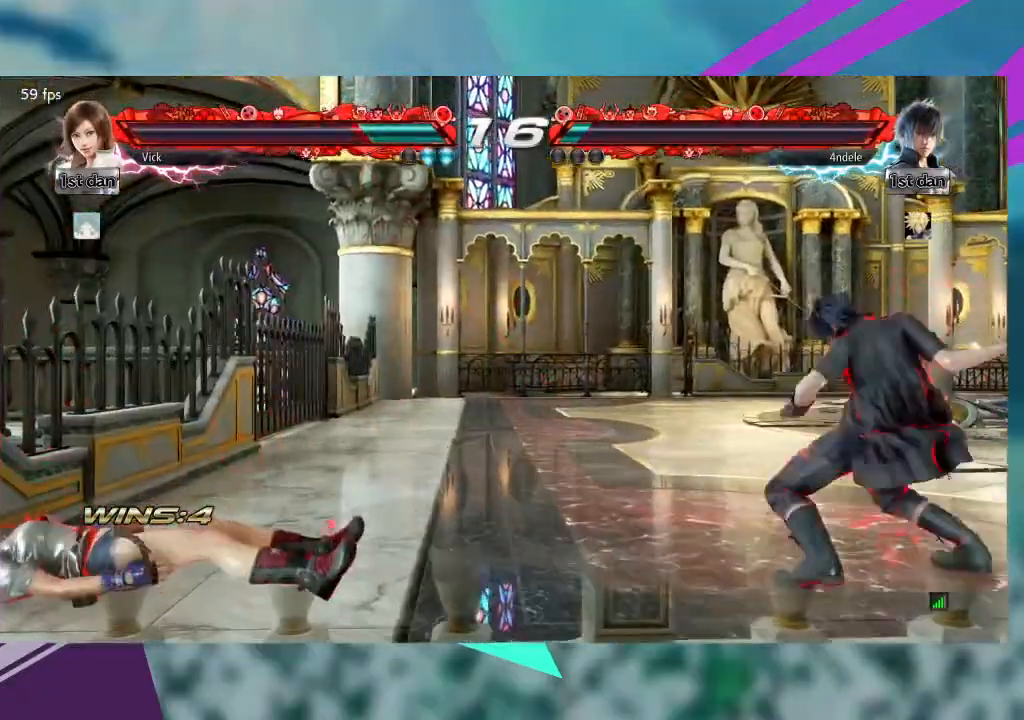
{"buttons": [], "left_stick": "center", "events": [[400, "CIRCLE", "down"], [467, "CIRCLE", "up"]]}
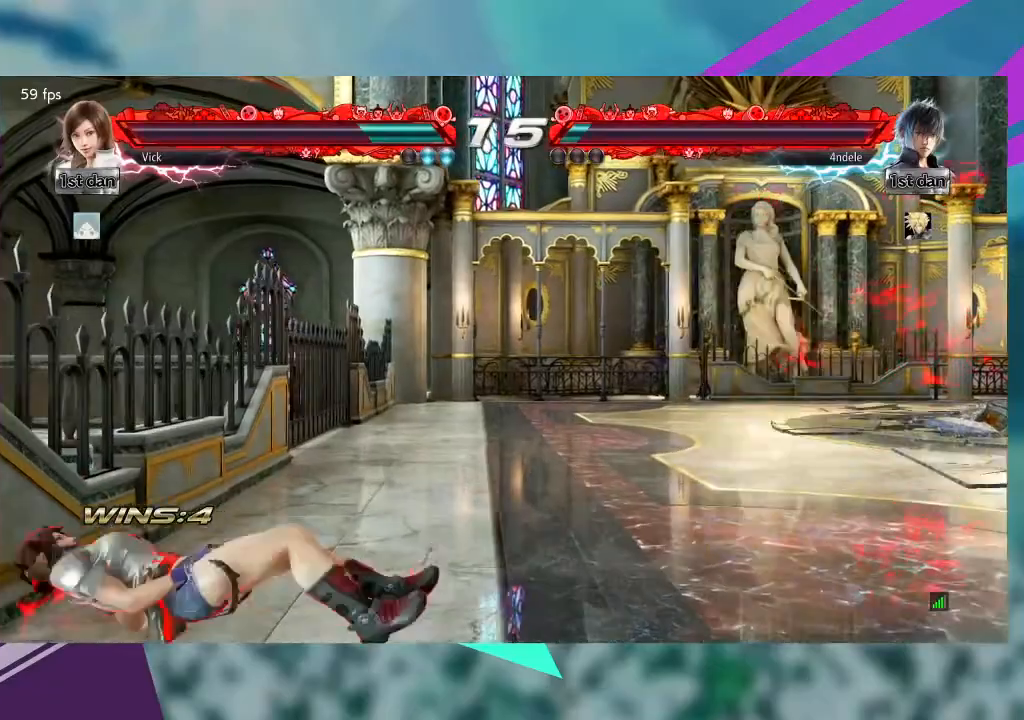
{"buttons": [], "left_stick": "center", "events": [[400, "CIRCLE", "down"], [500, "CIRCLE", "up"]]}
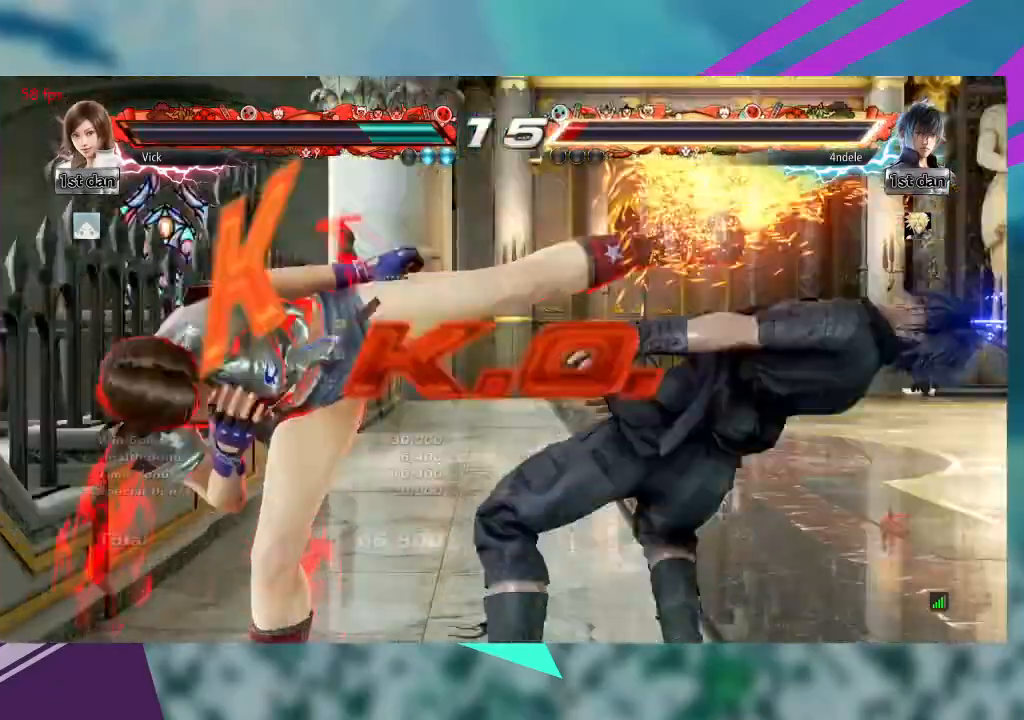
{"buttons": [], "left_stick": "center", "events": [[100, "CIRCLE", "down"], [133, "CIRCLE", "up"]]}